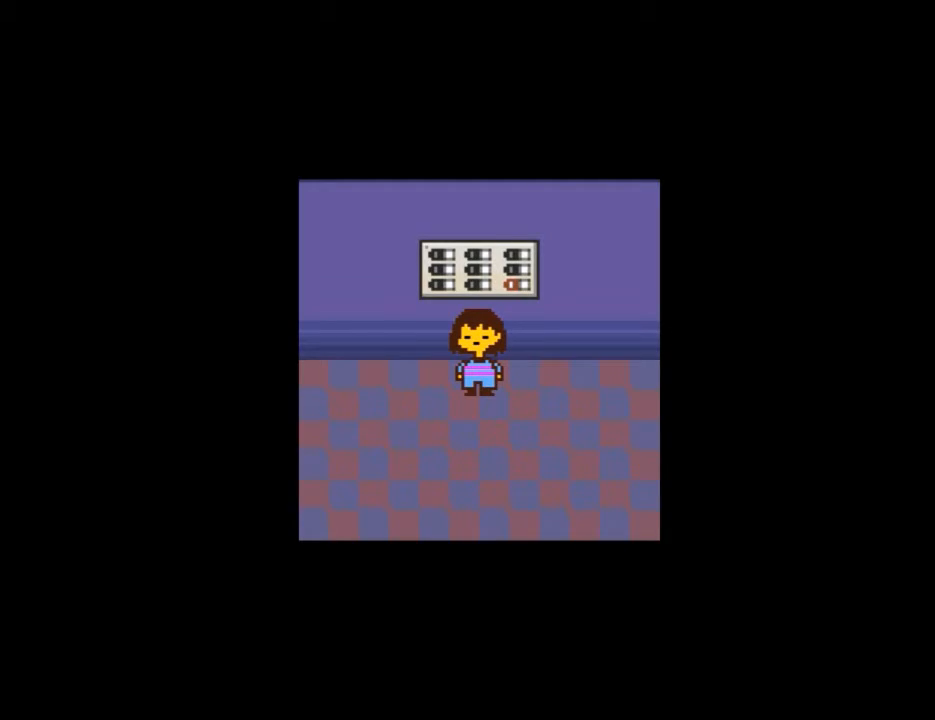
Gameplay with keyboard; each line is a JSON object with the keys held at the frame after it. "events" lists presses ("down") and releases ("up") of "c", "ctrl", "down", "left", "return", "right", "shift", "up", "x" and "z" between this image and that frame as [ms after this image, input, new state], when the widget could be followed in between. No other keys are recorded. Mouse input is not recorded.
{"keys": ["down"], "events": [[167, "down", "down"]]}
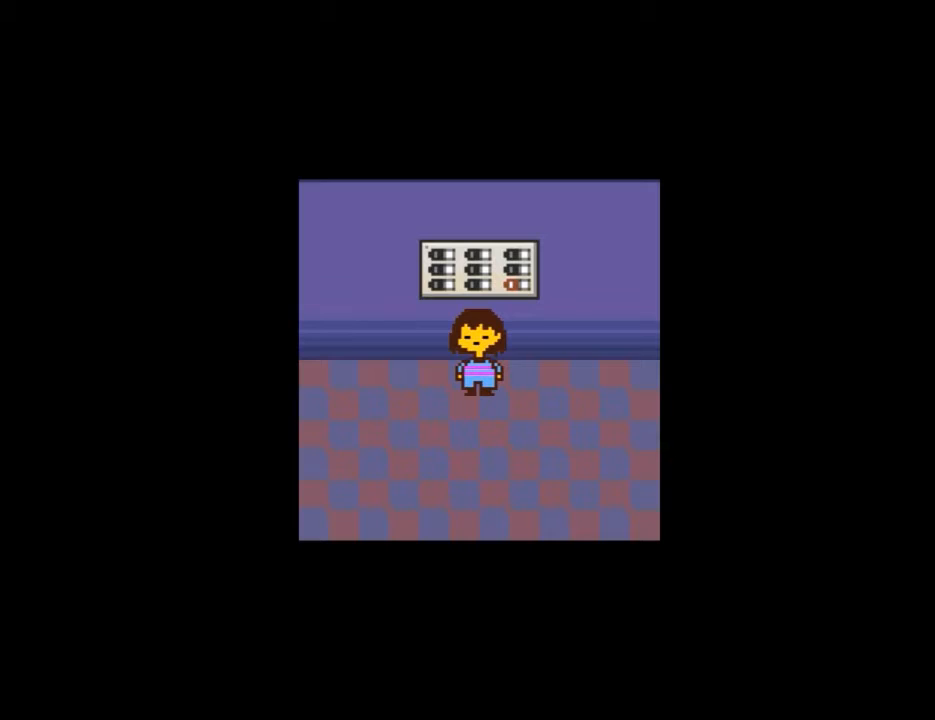
{"keys": ["down"], "events": []}
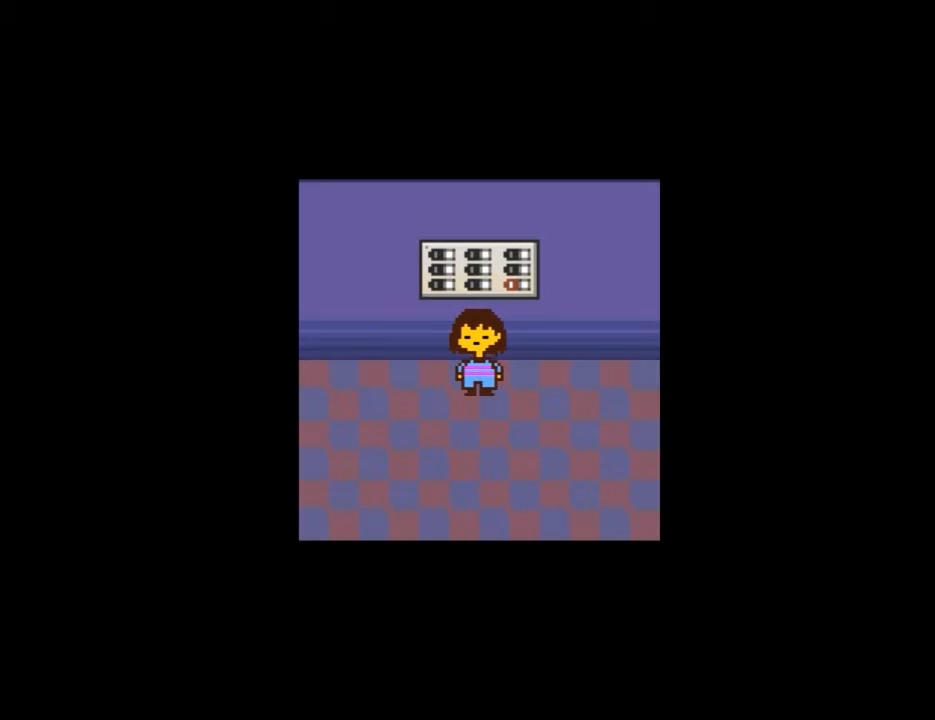
{"keys": ["down"], "events": []}
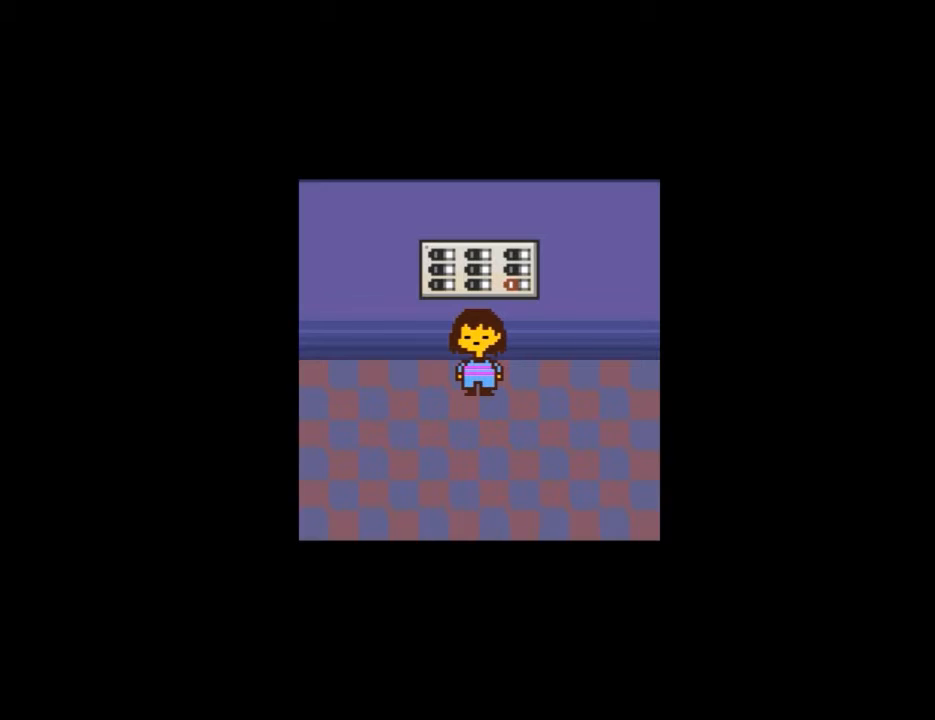
{"keys": [], "events": [[500, "down", "up"]]}
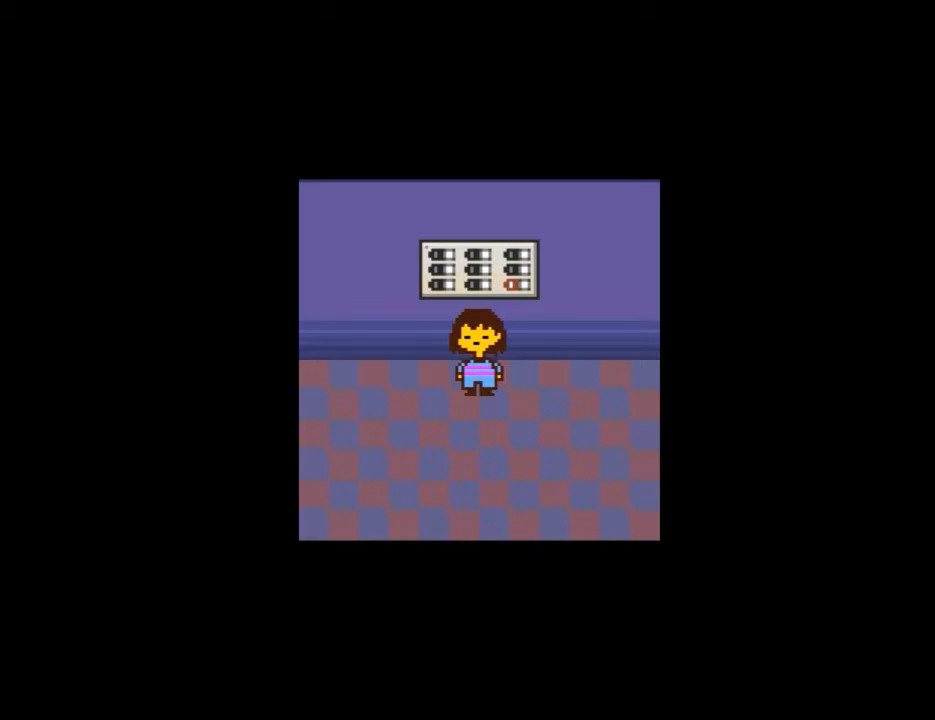
{"keys": ["down"], "events": [[200, "down", "down"]]}
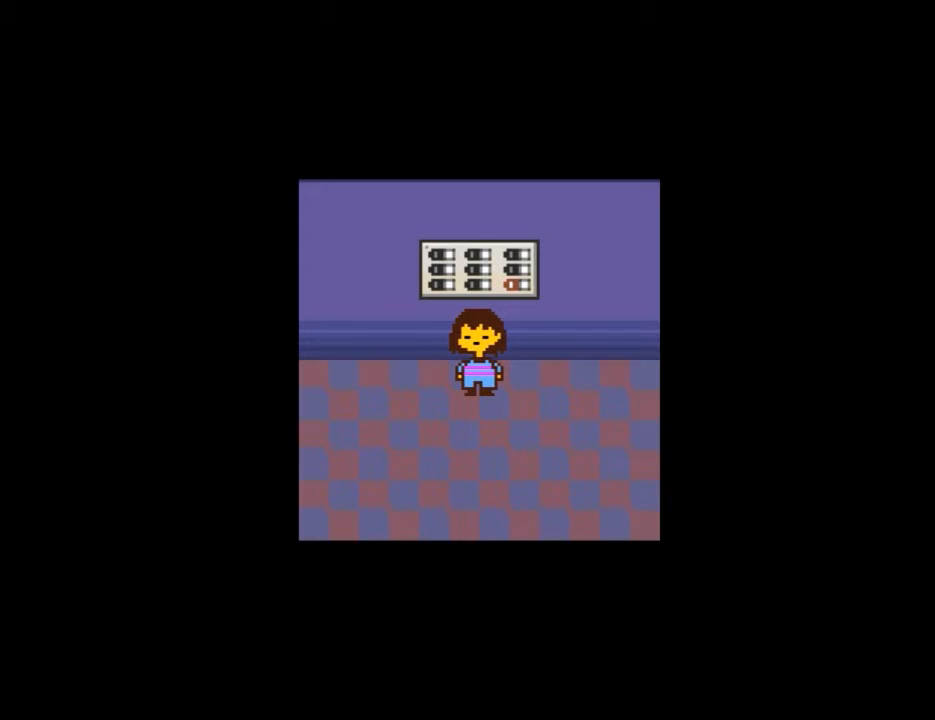
{"keys": ["down"], "events": []}
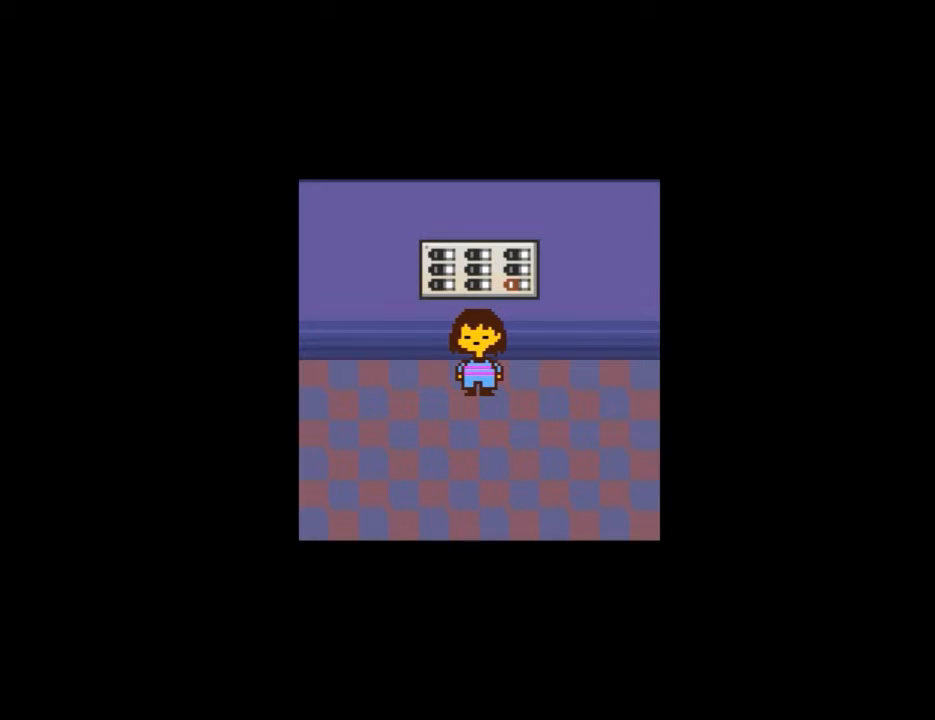
{"keys": ["down"], "events": []}
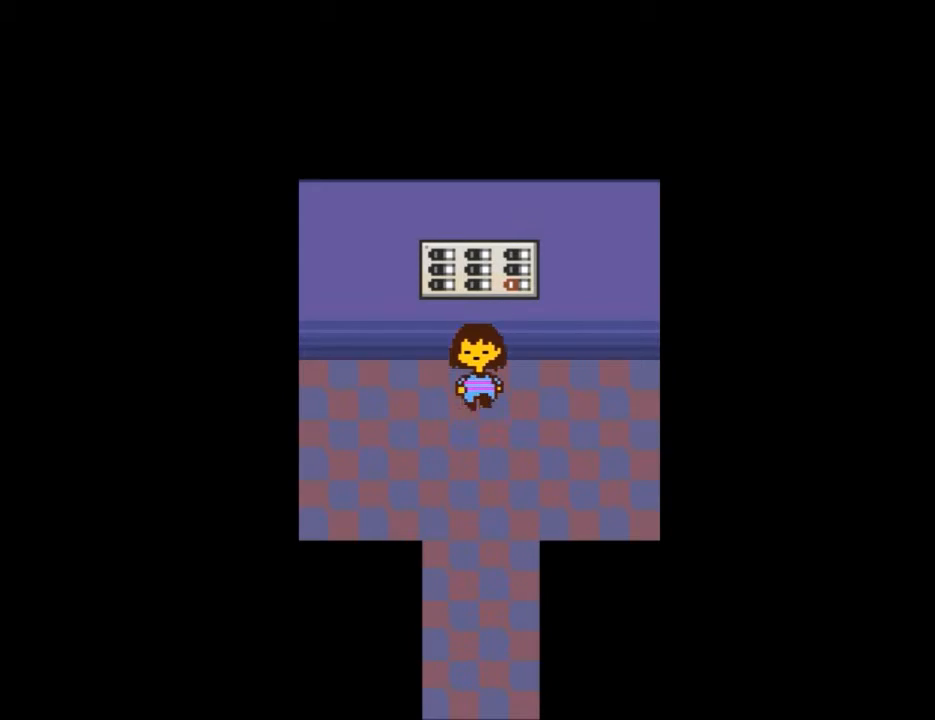
{"keys": ["down"], "events": []}
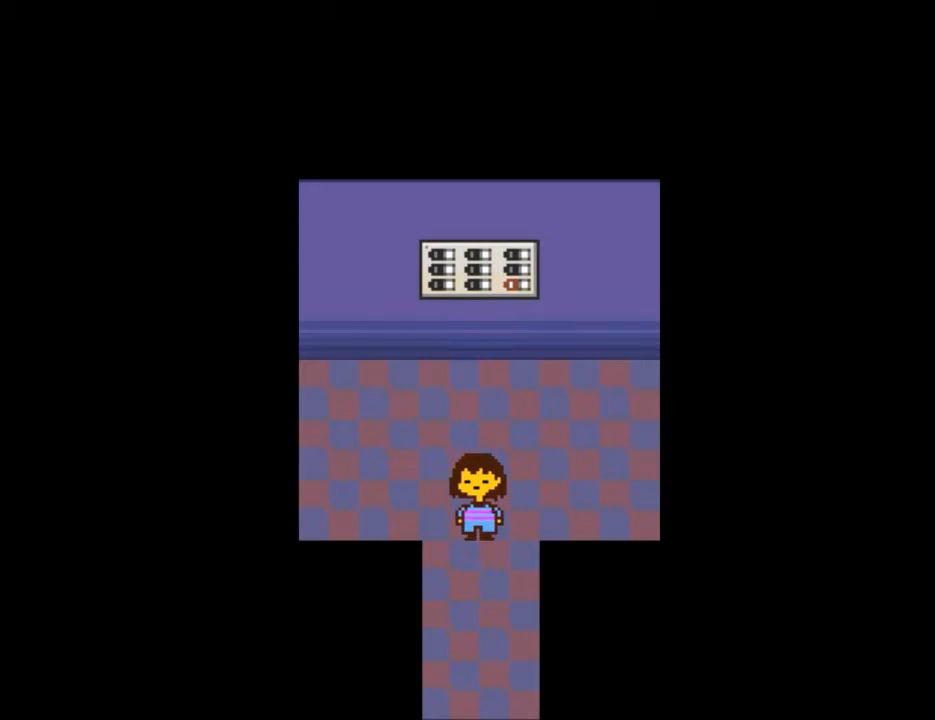
{"keys": ["down", "right"], "events": [[200, "right", "down"]]}
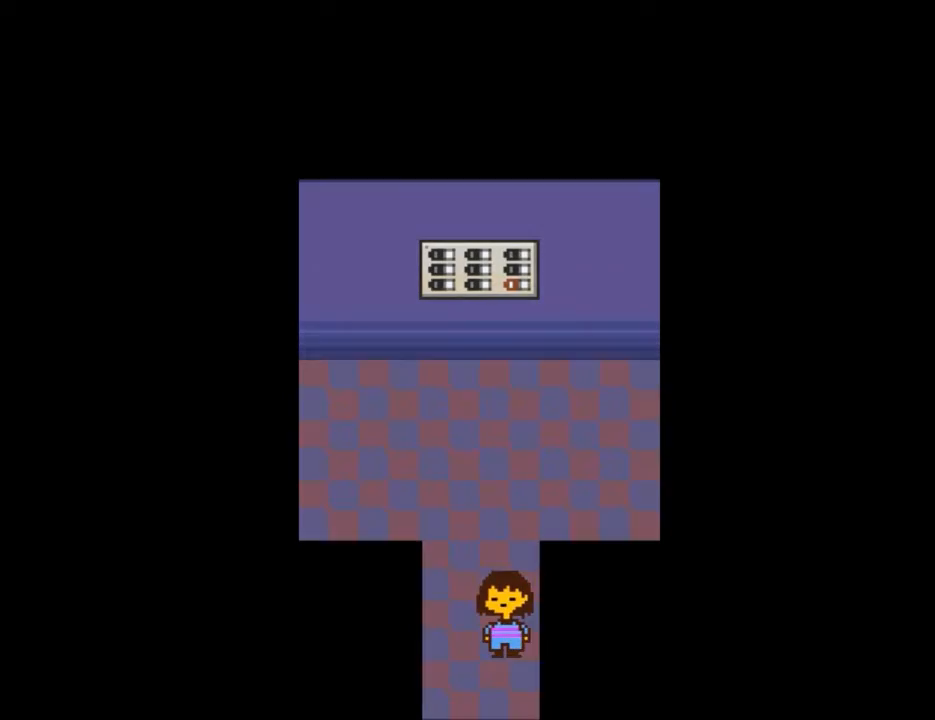
{"keys": ["down", "right"], "events": []}
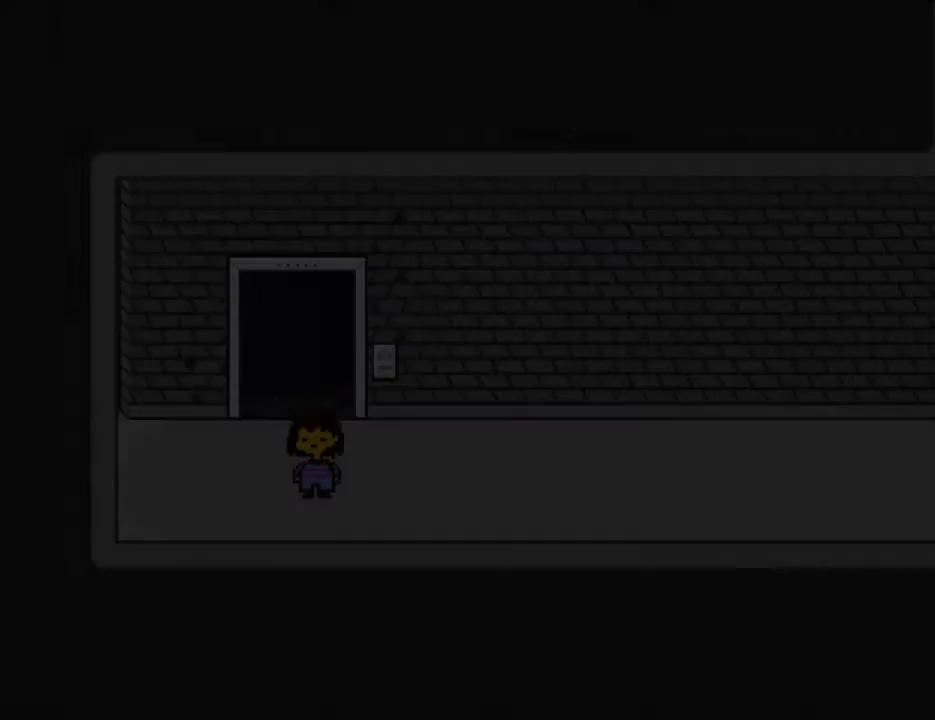
{"keys": ["right"], "events": [[267, "down", "up"]]}
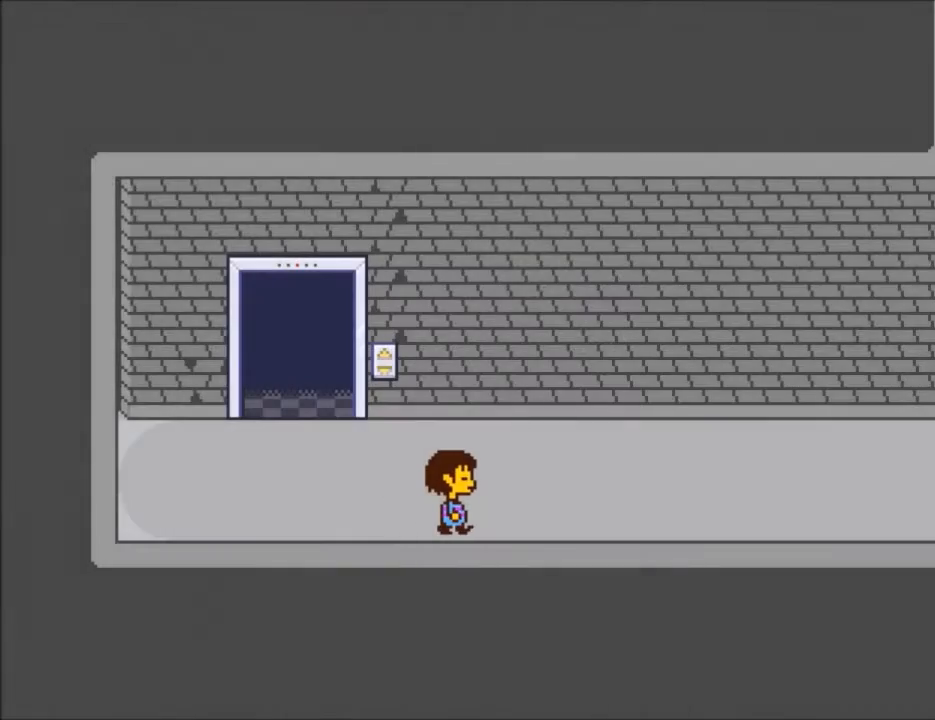
{"keys": ["right"], "events": [[100, "up", "down"], [334, "up", "up"]]}
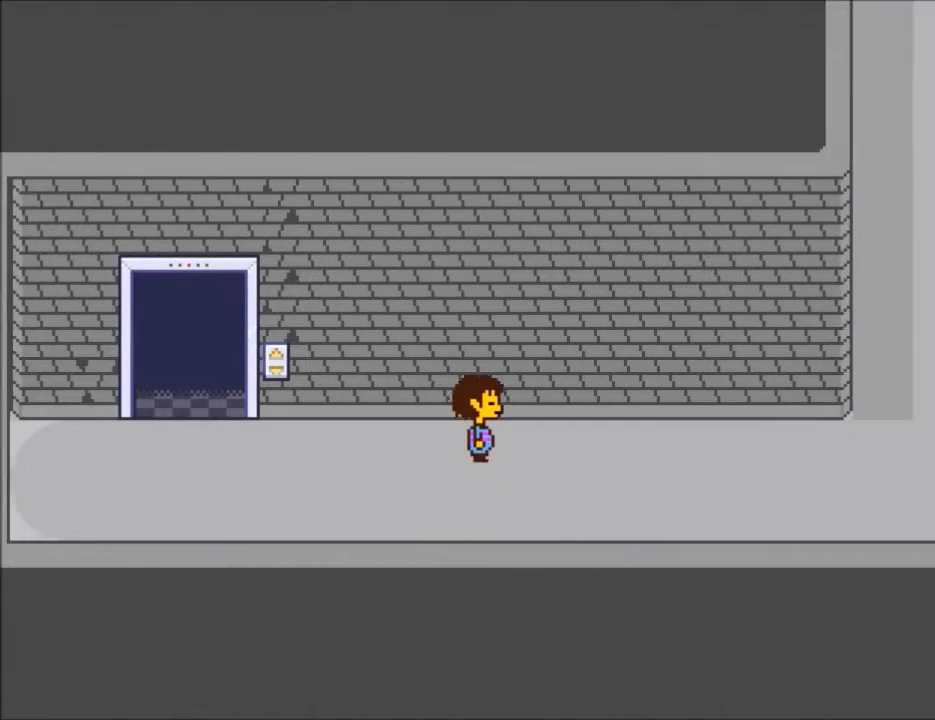
{"keys": ["right"], "events": []}
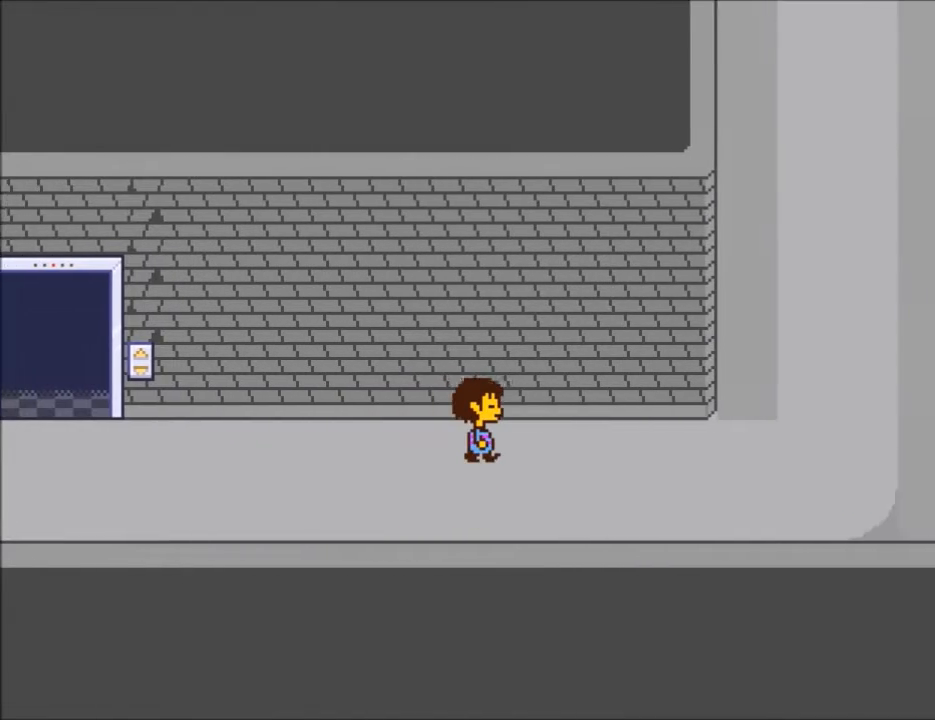
{"keys": ["right"], "events": []}
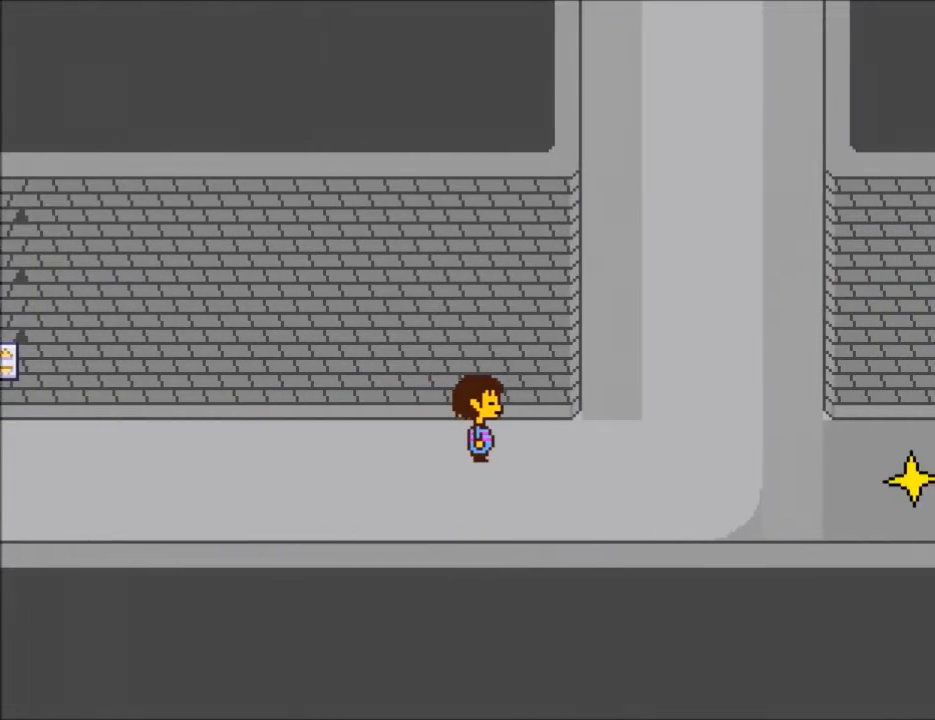
{"keys": ["right", "up"], "events": [[267, "up", "down"]]}
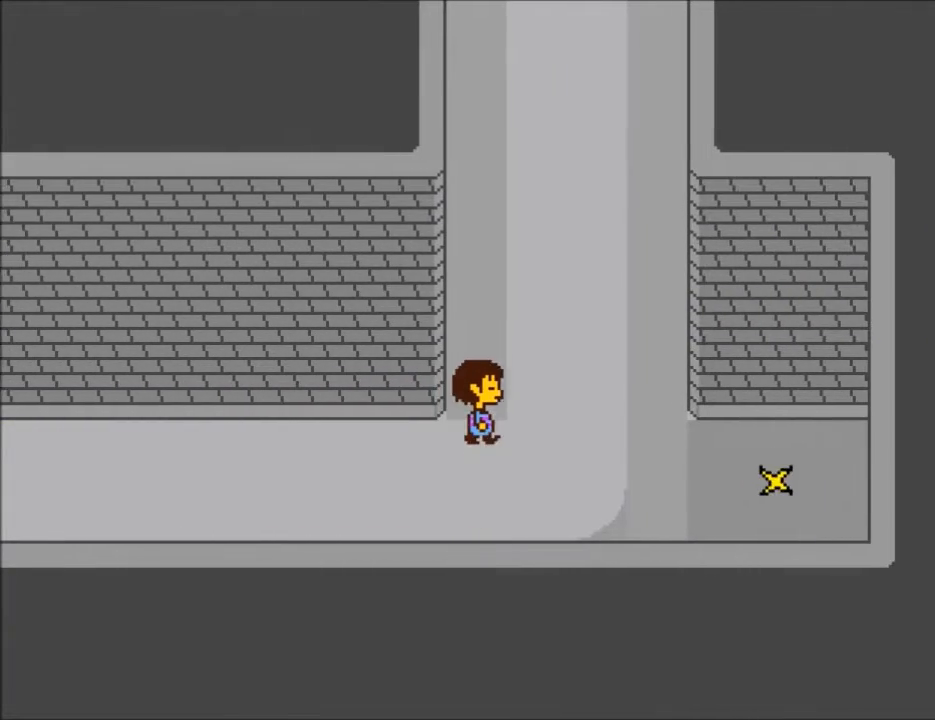
{"keys": ["up"], "events": [[401, "right", "up"]]}
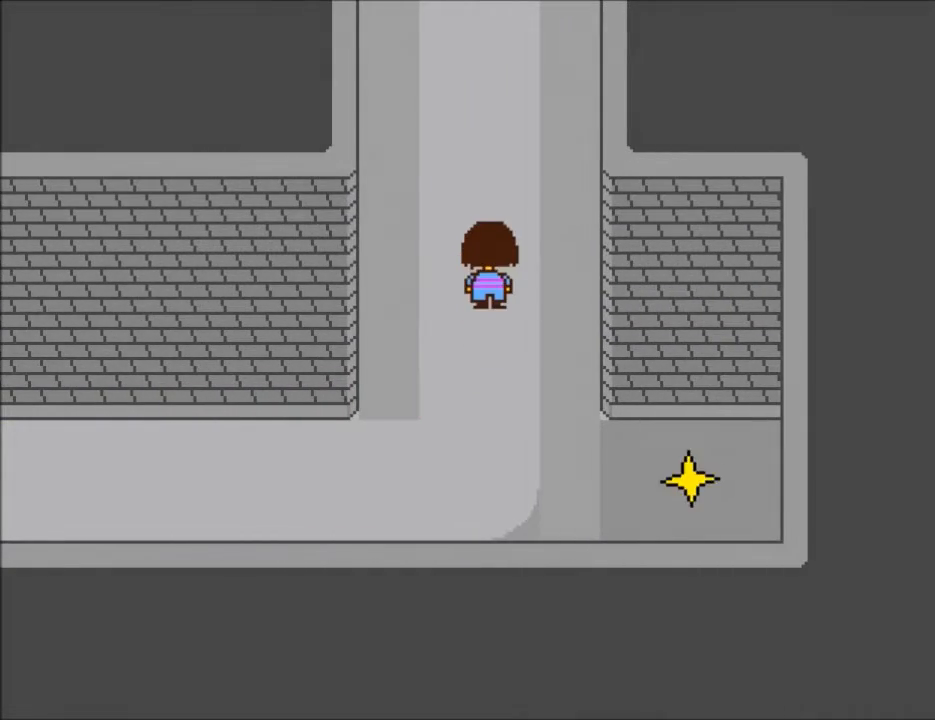
{"keys": ["up"], "events": []}
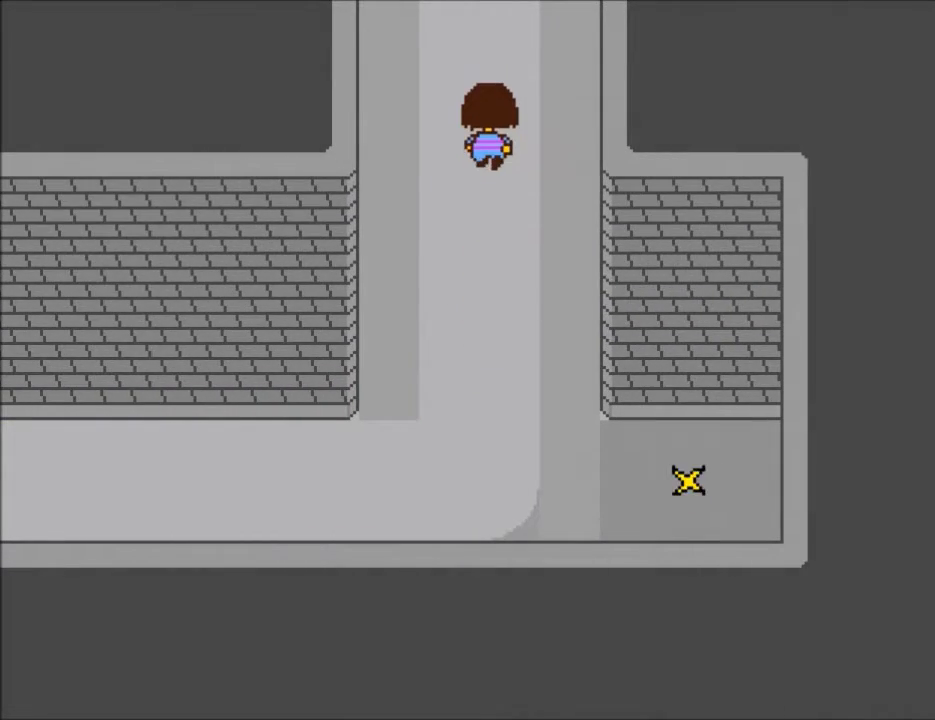
{"keys": ["right", "up"], "events": [[200, "right", "down"]]}
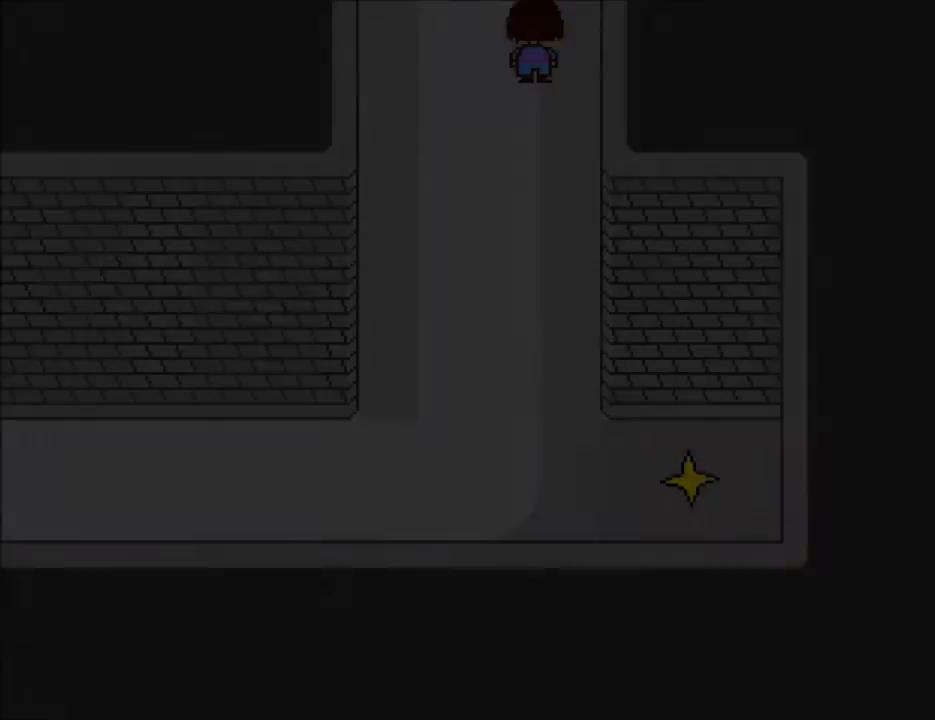
{"keys": ["right", "up"], "events": []}
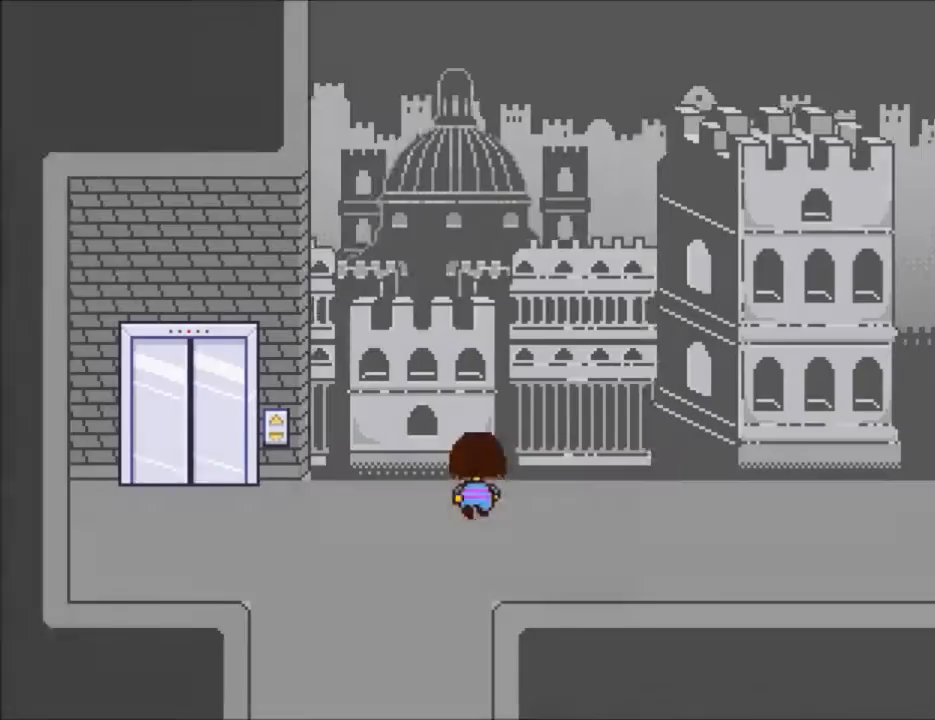
{"keys": ["right"], "events": [[34, "up", "up"], [301, "down", "down"], [434, "down", "up"]]}
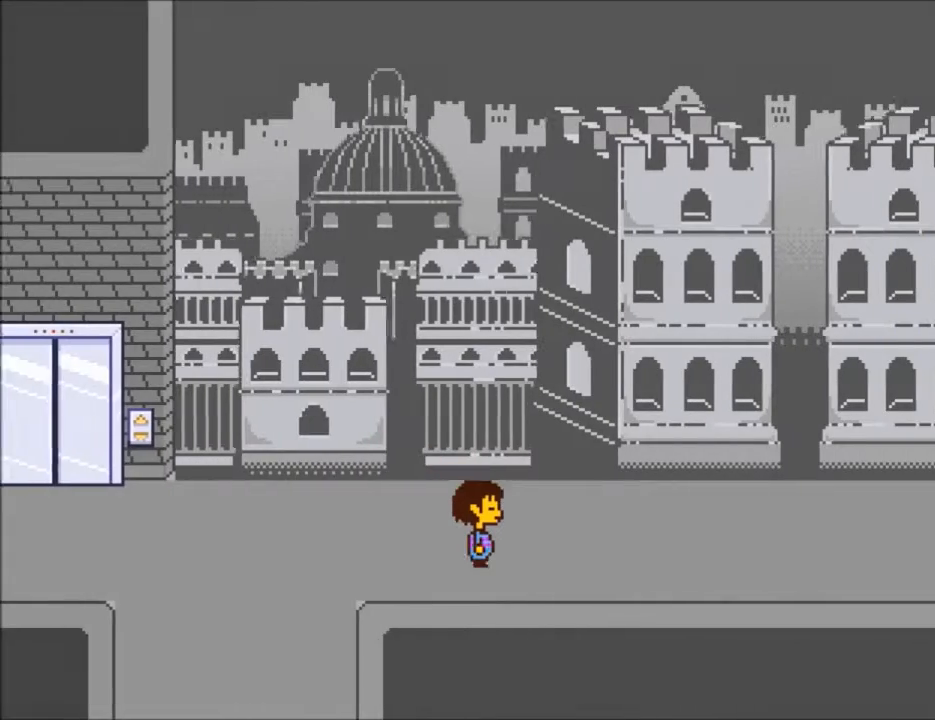
{"keys": ["right"], "events": []}
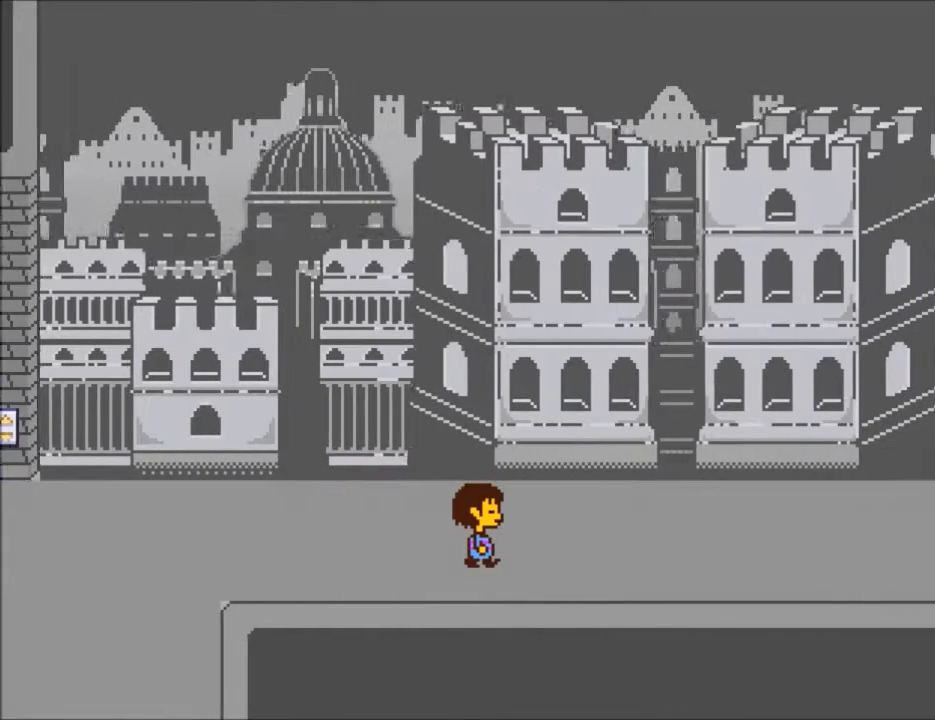
{"keys": ["right"], "events": [[401, "down", "down"], [467, "down", "up"]]}
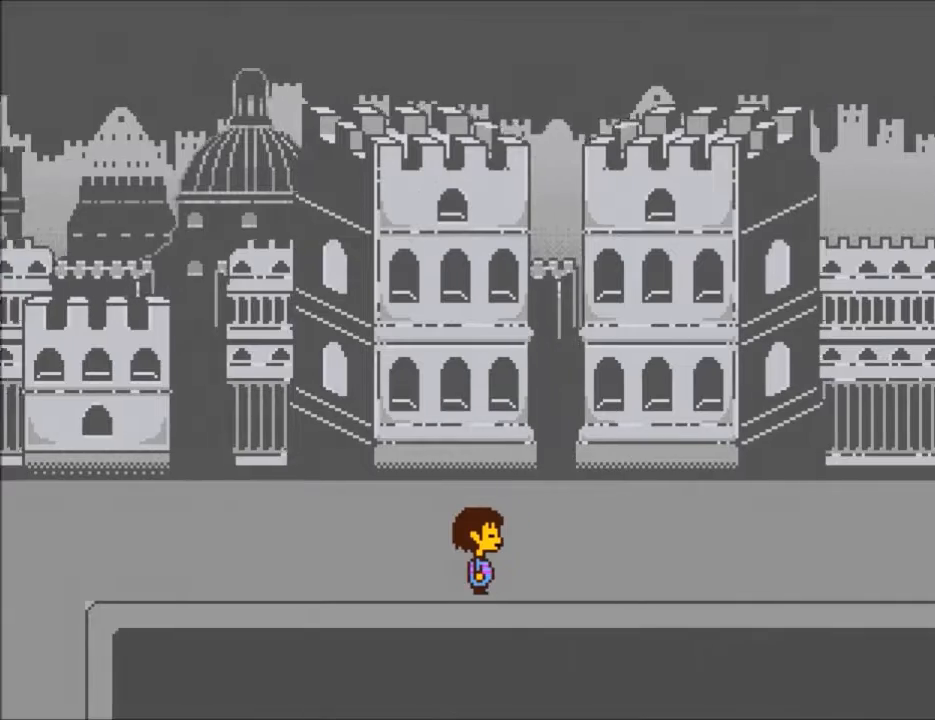
{"keys": ["right"], "events": []}
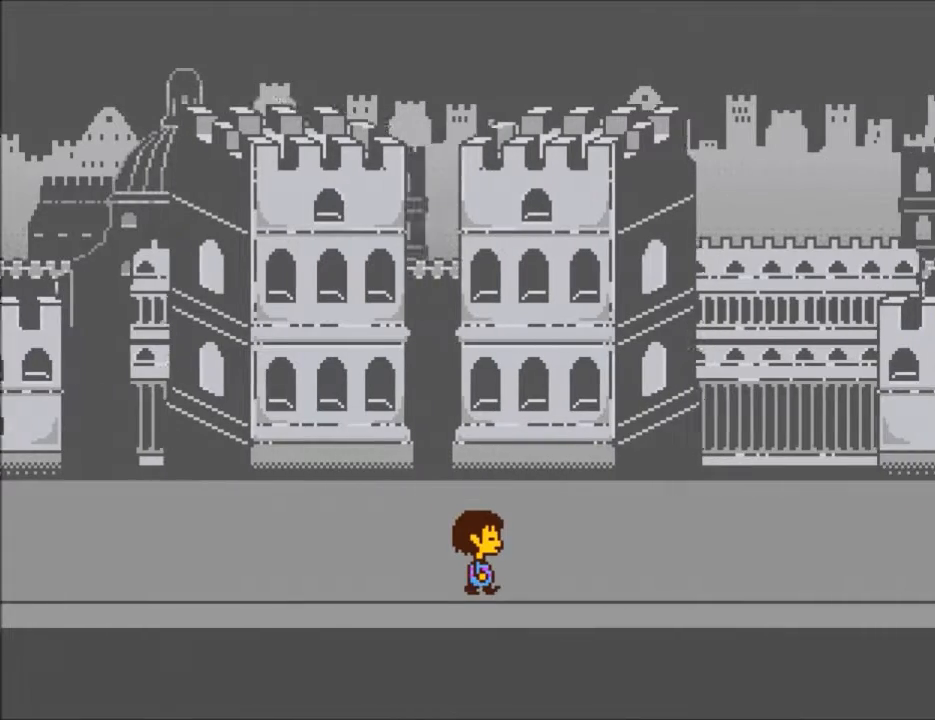
{"keys": ["right", "up"], "events": [[367, "up", "down"]]}
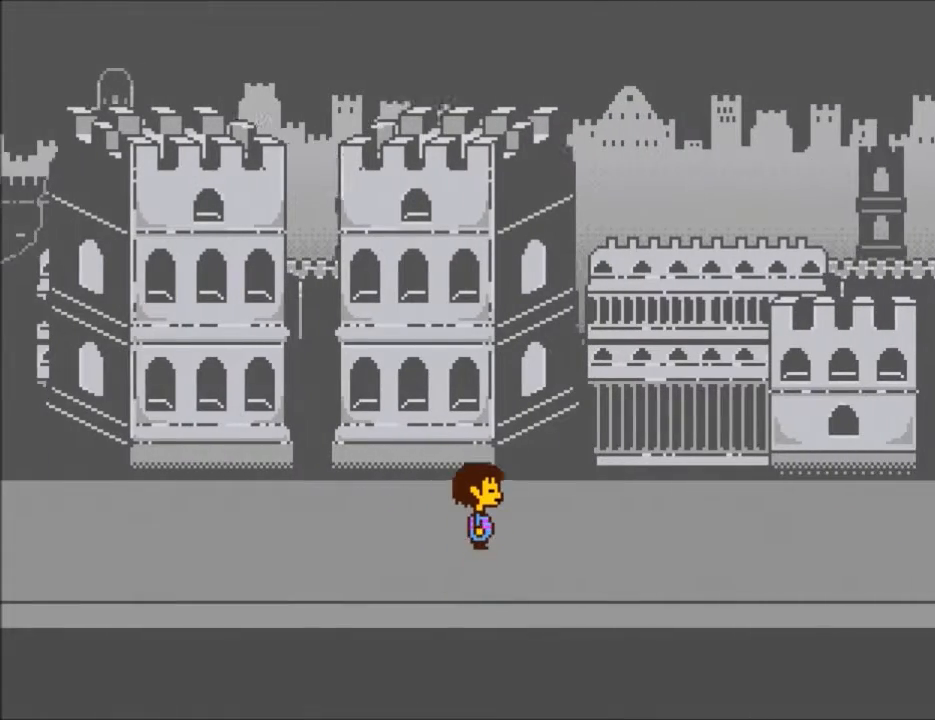
{"keys": ["right"], "events": [[100, "up", "up"]]}
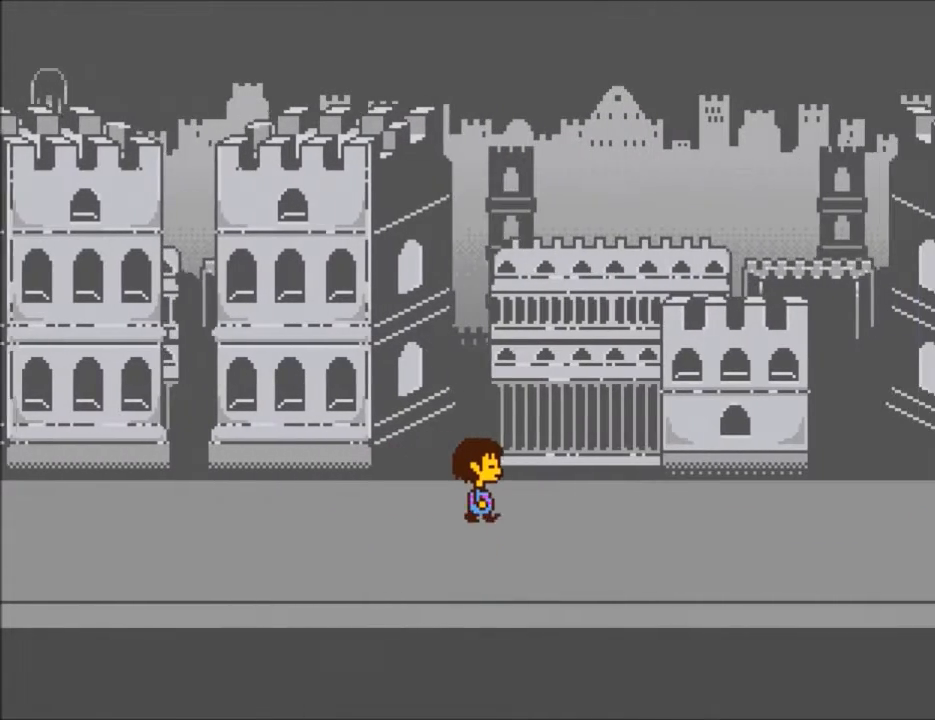
{"keys": ["right"], "events": []}
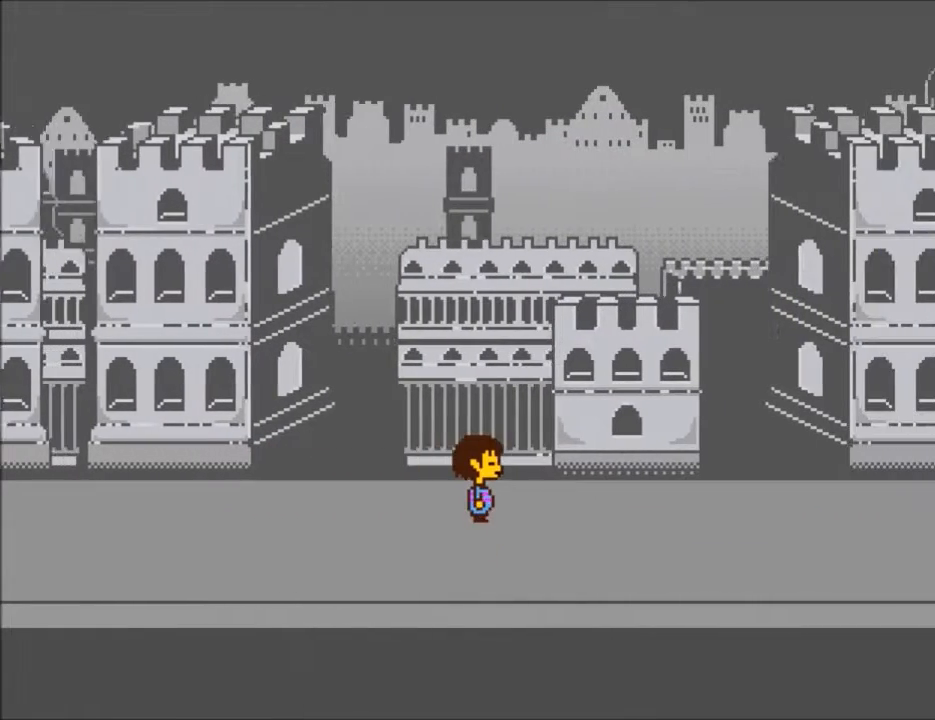
{"keys": ["right"], "events": []}
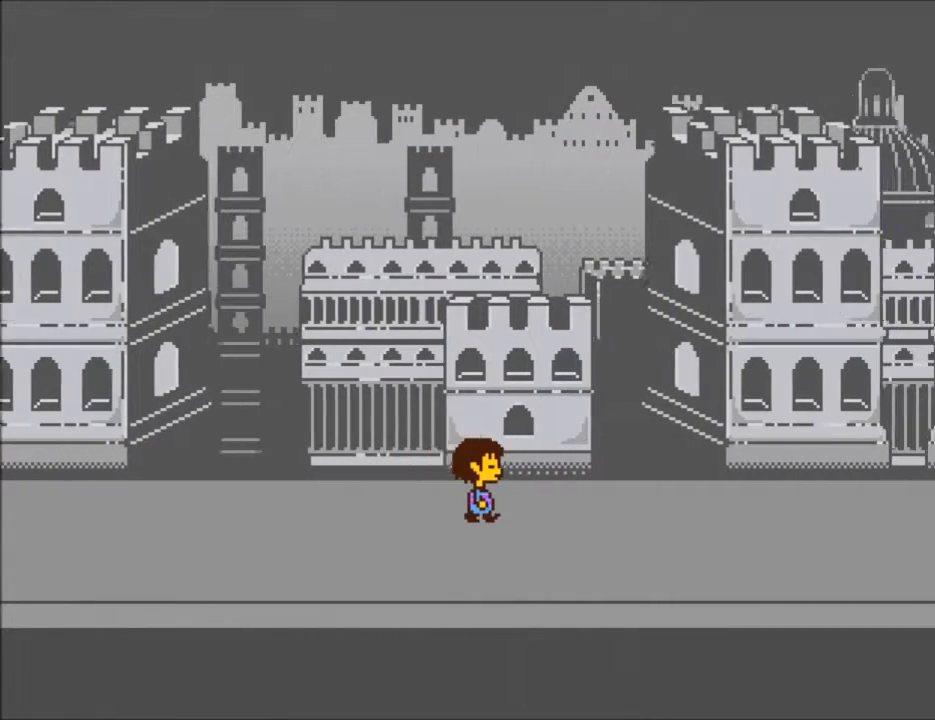
{"keys": ["right"], "events": []}
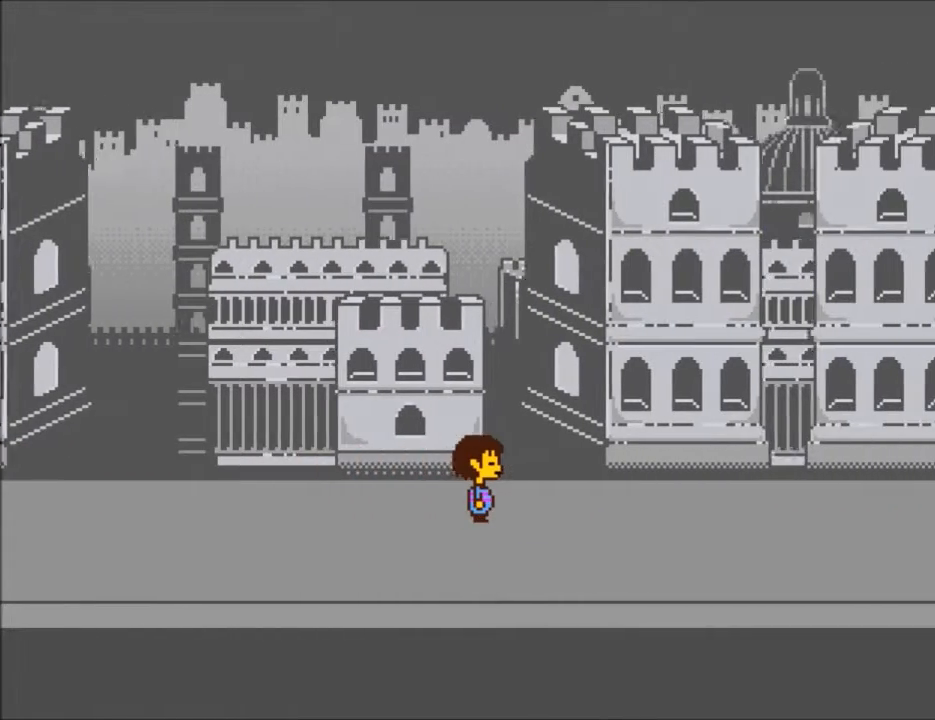
{"keys": ["right"], "events": []}
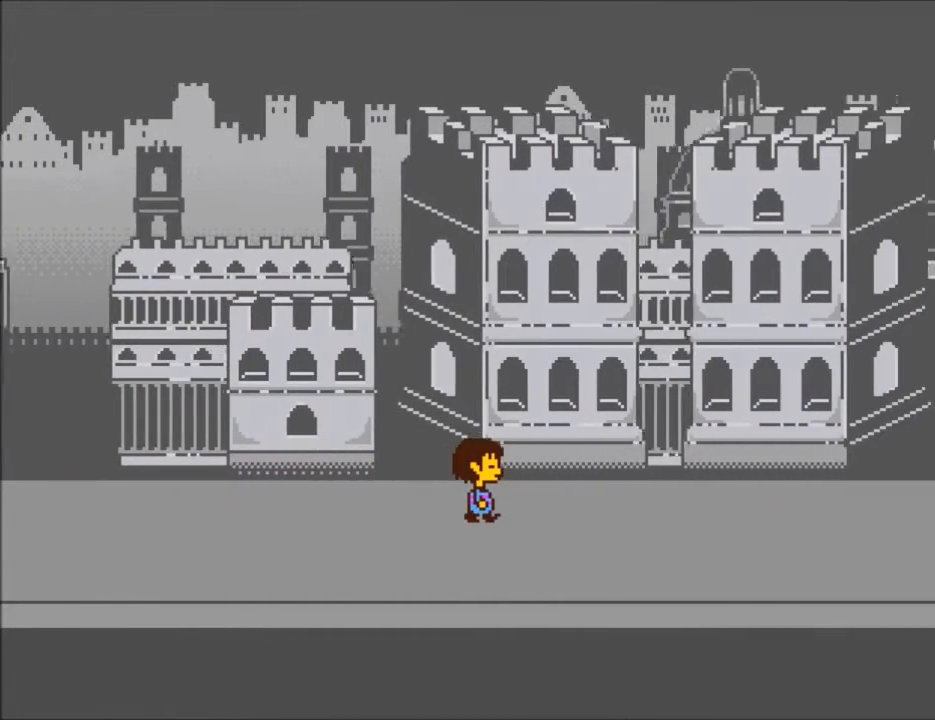
{"keys": ["right"], "events": []}
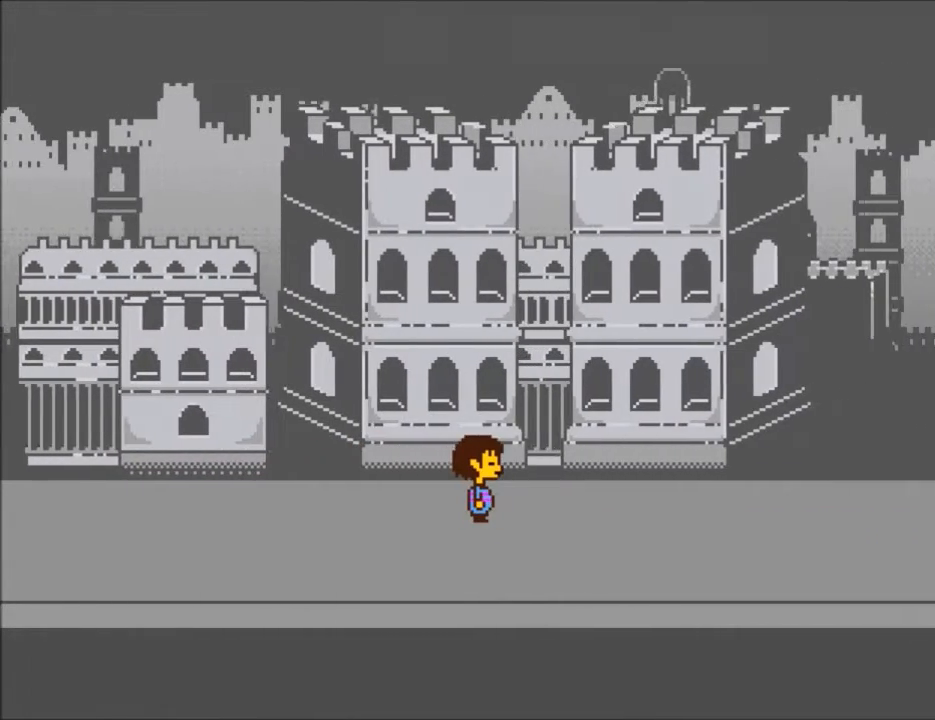
{"keys": ["right"], "events": []}